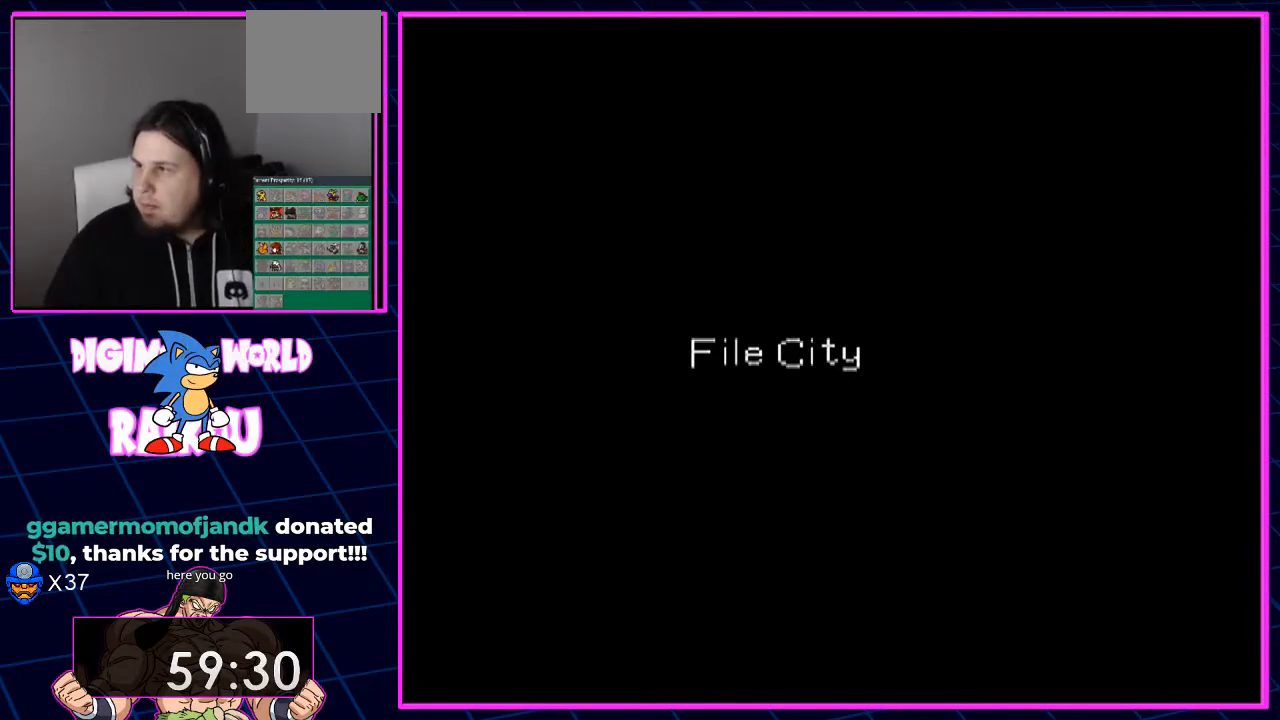
Gameplay with a controller (PlayStation layout); each line is a JSON object with the inputs held at the frame after it (dt_ms = milliseconds from this image to that frame). "events" lists button and stick changes between this image and that frame as [ms after this image, input, new state], when the widget could be followed in between.
{"dt_ms": 500, "buttons": ["DPAD_DOWN"], "left_stick": "center", "right_stick": "center"}
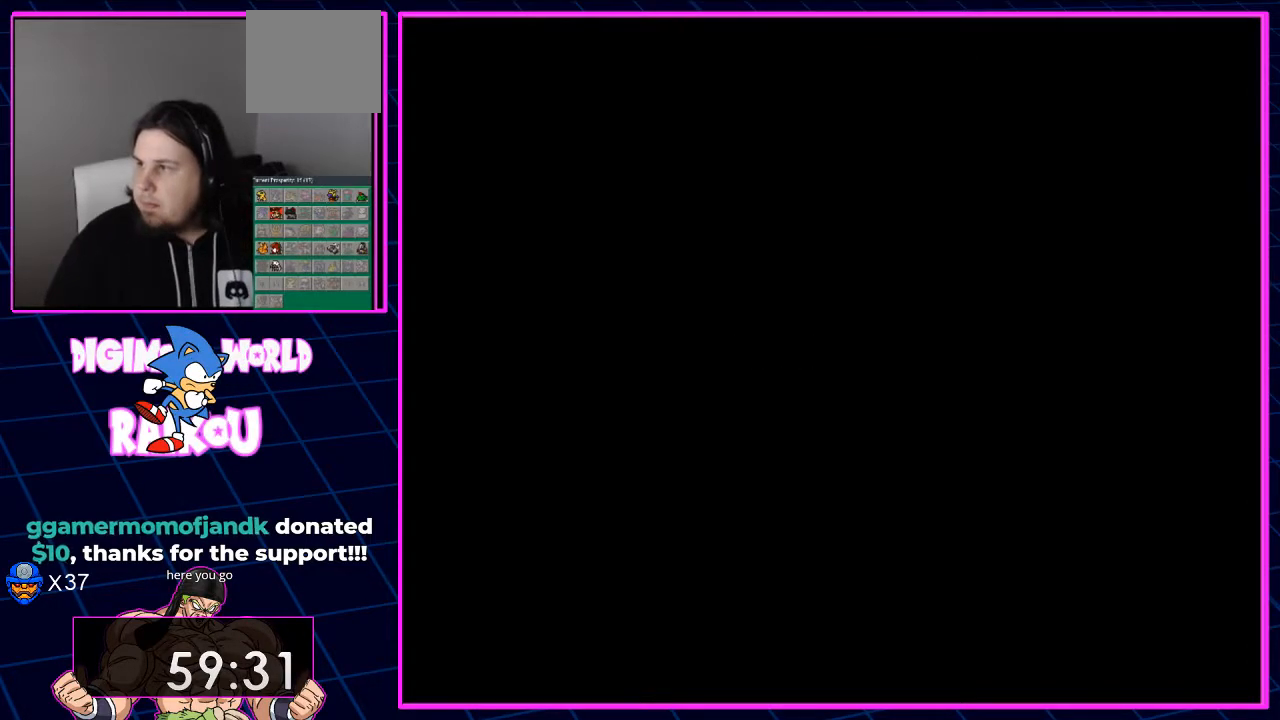
{"dt_ms": 500, "buttons": ["DPAD_DOWN"], "left_stick": "center", "right_stick": "center", "events": []}
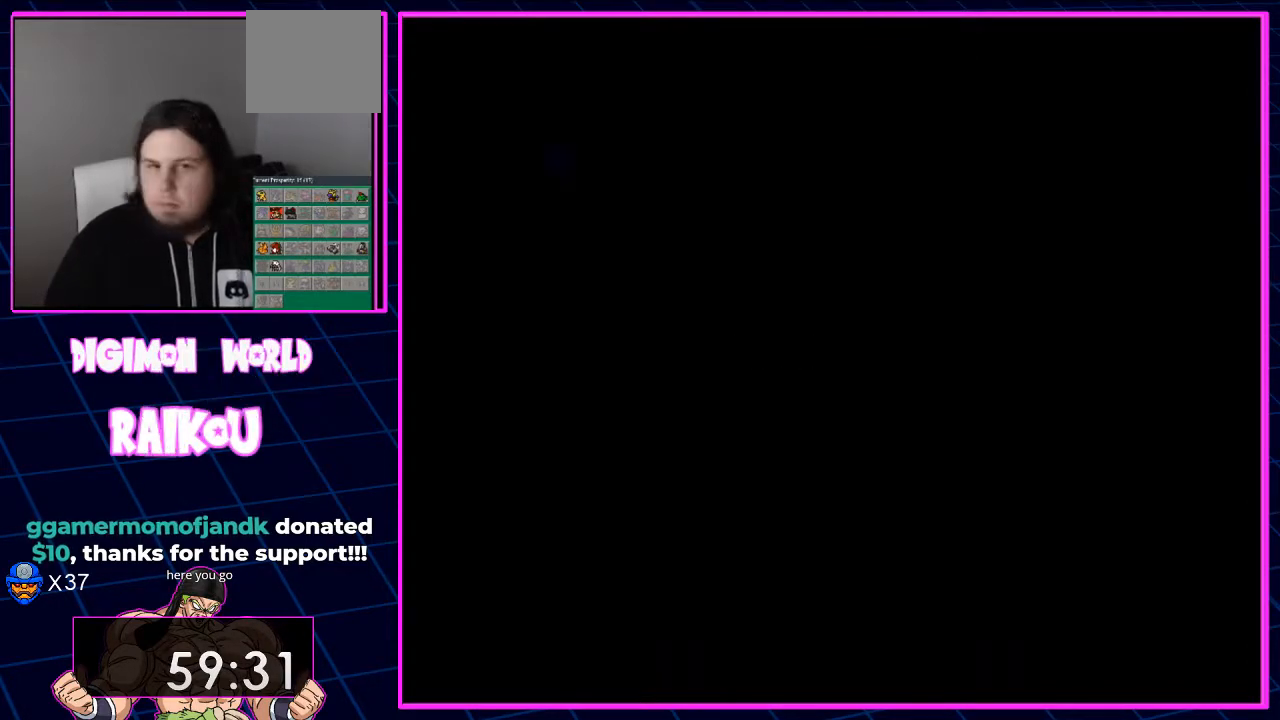
{"dt_ms": 500, "buttons": ["DPAD_DOWN"], "left_stick": "center", "right_stick": "center", "events": []}
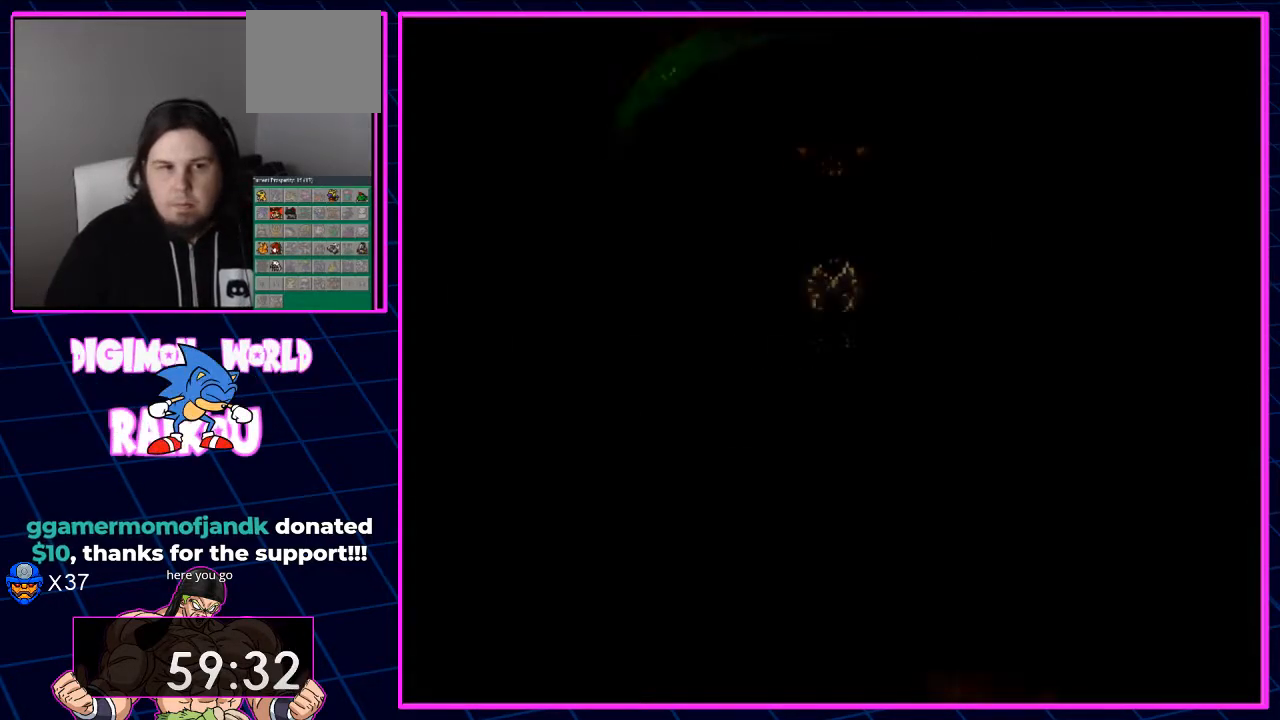
{"dt_ms": 1000, "buttons": ["CROSS"], "left_stick": "center", "right_stick": "center"}
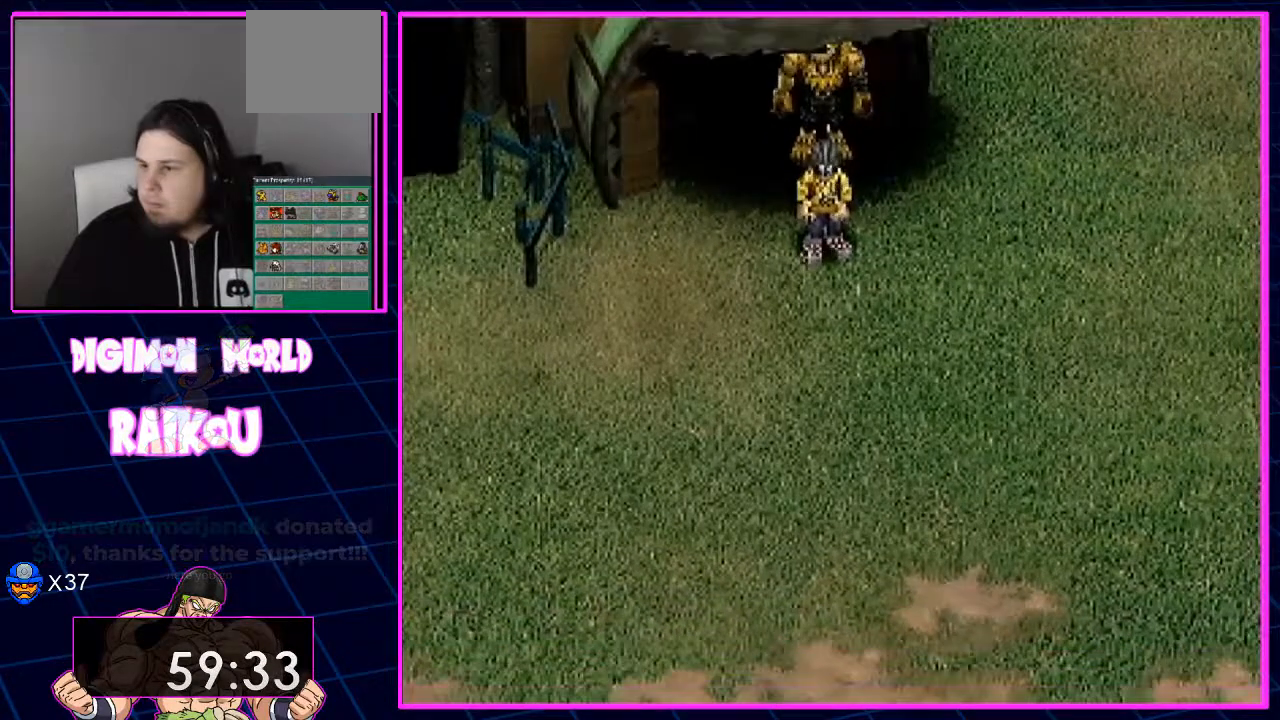
{"dt_ms": 500, "buttons": ["CROSS"], "left_stick": "center", "right_stick": "center", "events": []}
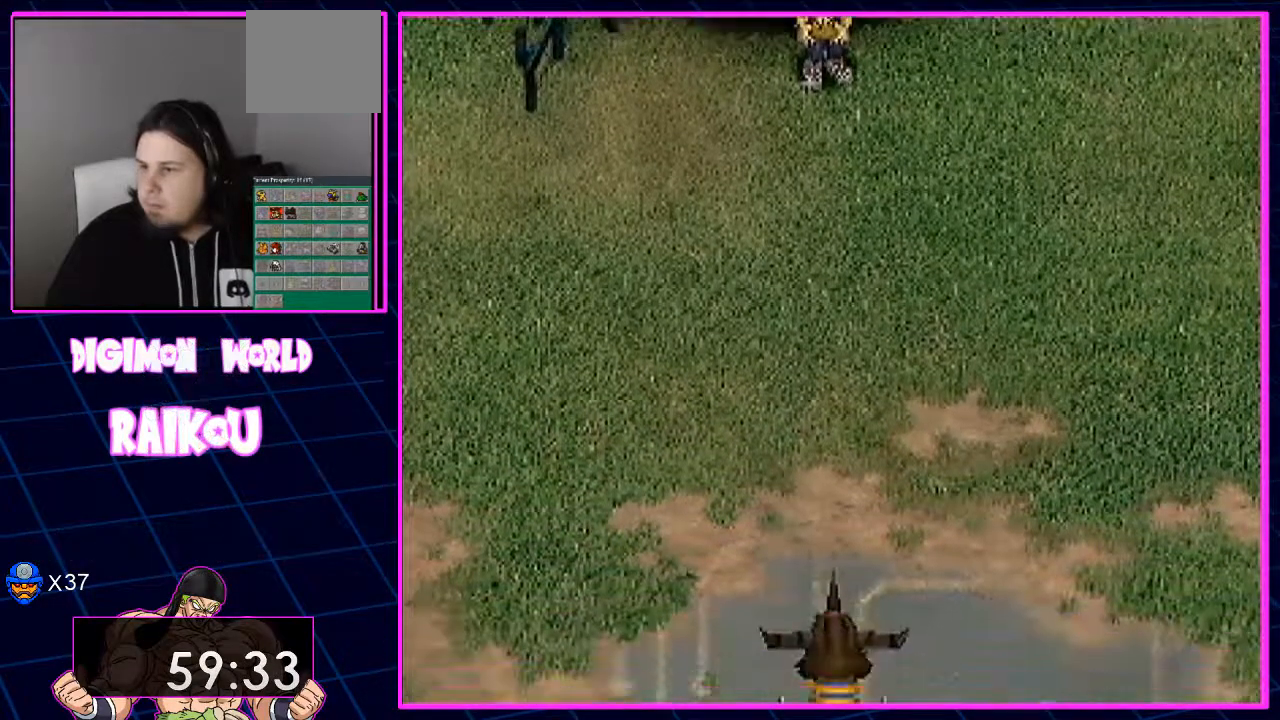
{"dt_ms": 500, "buttons": ["CROSS"], "left_stick": "center", "right_stick": "center", "events": []}
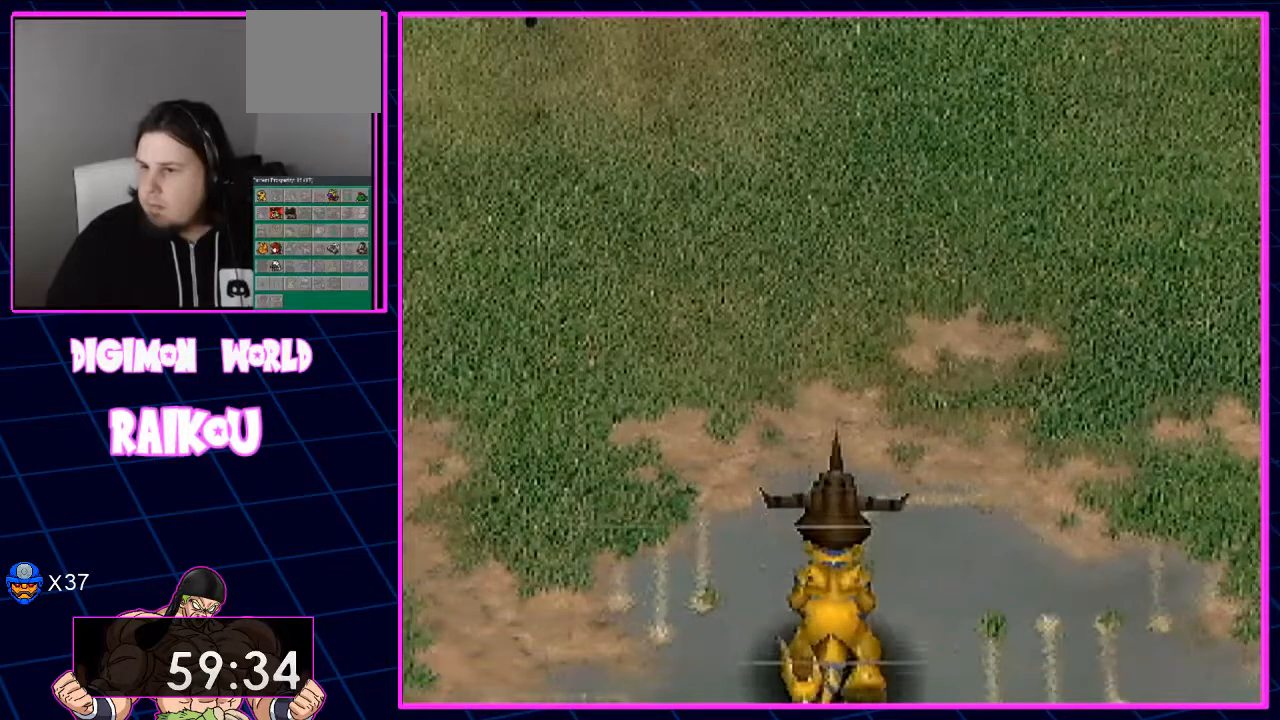
{"dt_ms": 500, "buttons": ["CROSS"], "left_stick": "center", "right_stick": "center", "events": []}
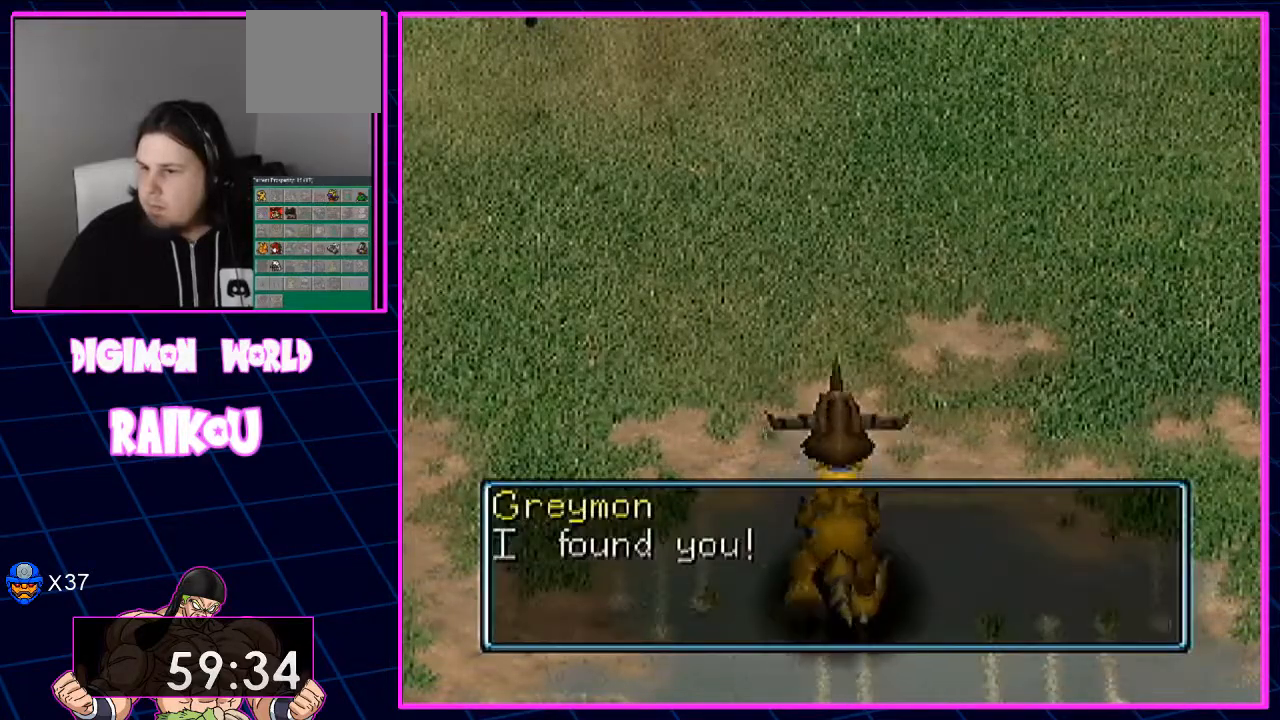
{"dt_ms": 500, "buttons": ["CROSS"], "left_stick": "center", "right_stick": "center", "events": []}
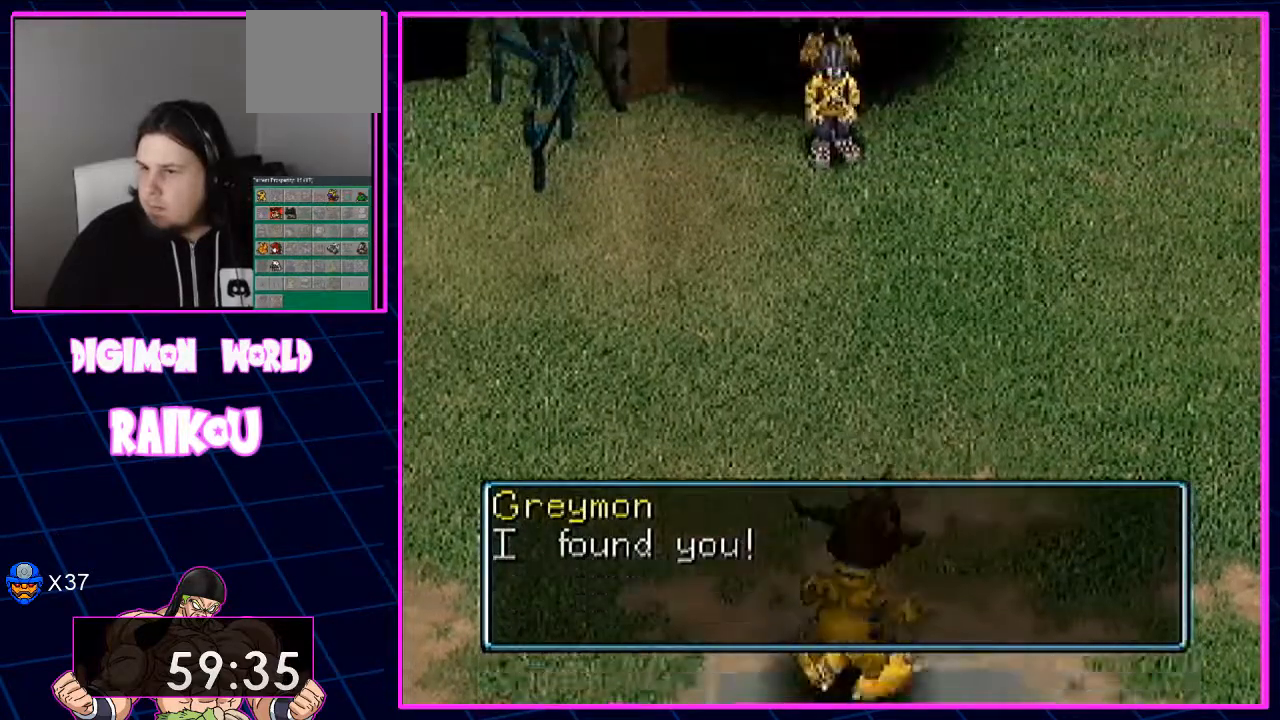
{"dt_ms": 500, "buttons": ["CROSS"], "left_stick": "center", "right_stick": "center", "events": []}
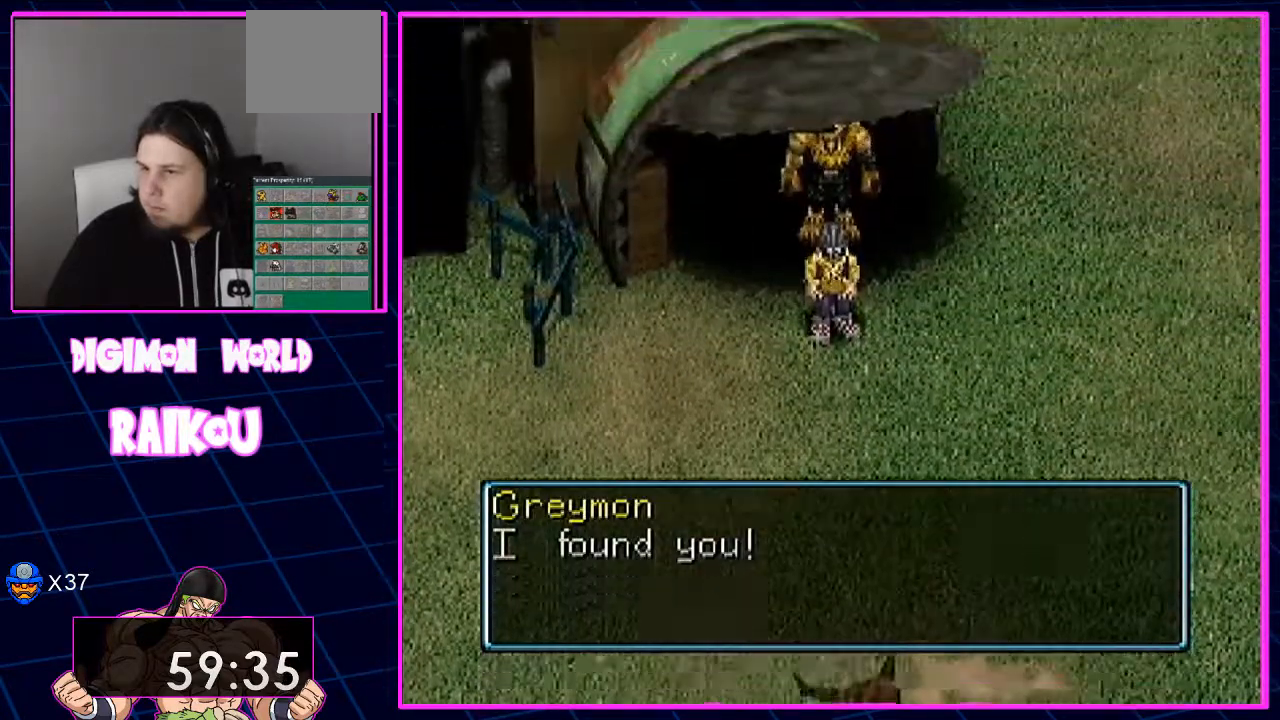
{"dt_ms": 500, "buttons": ["CROSS"], "left_stick": "center", "right_stick": "center", "events": []}
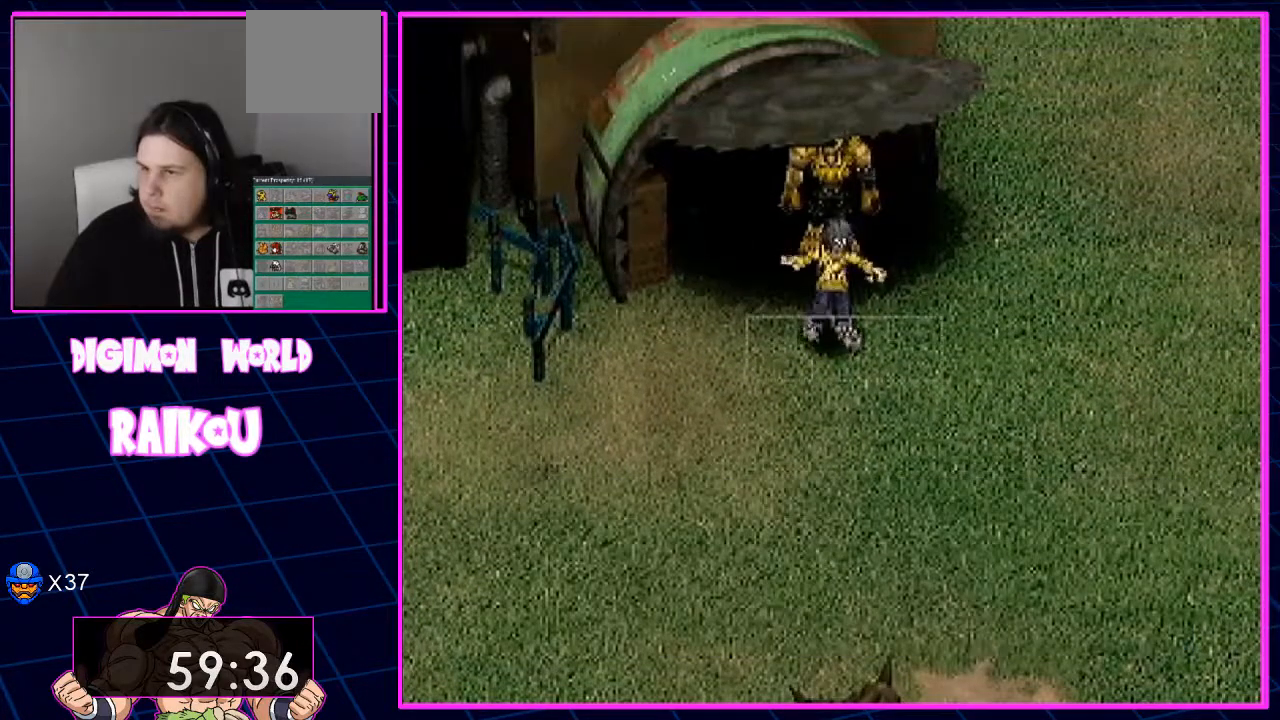
{"dt_ms": 500, "buttons": ["CROSS"], "left_stick": "center", "right_stick": "center", "events": []}
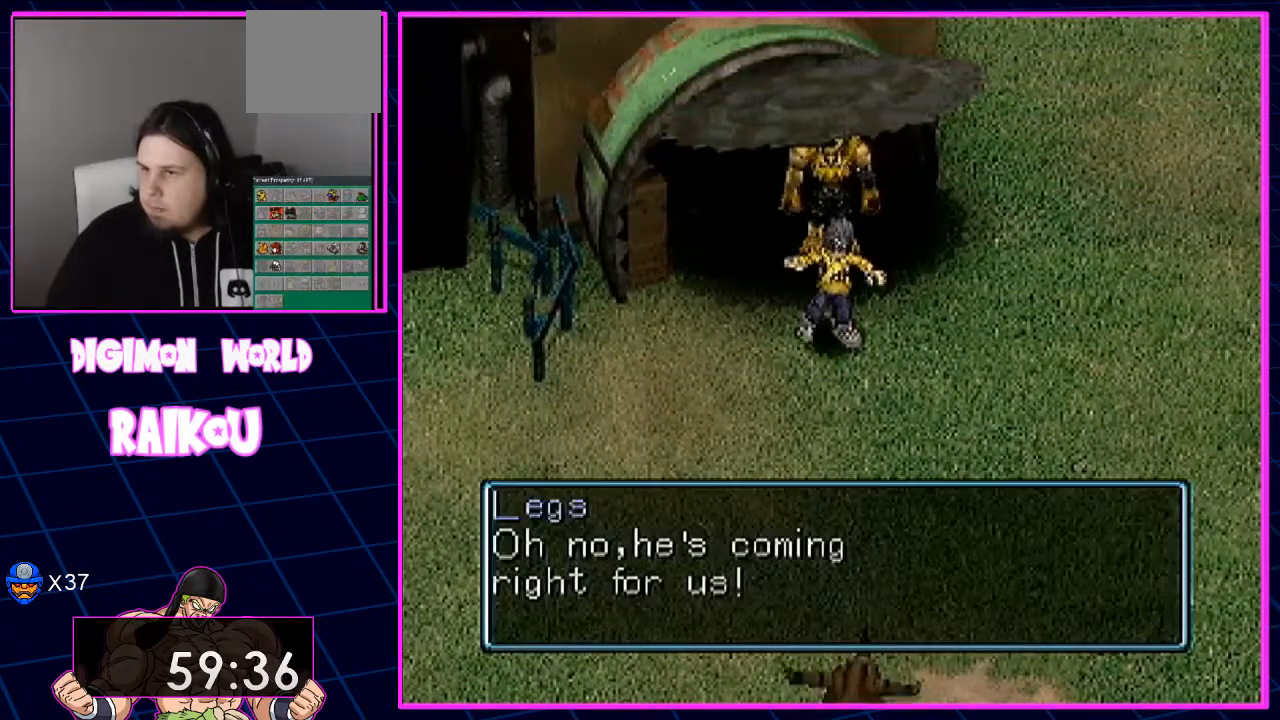
{"dt_ms": 500, "buttons": ["CROSS"], "left_stick": "center", "right_stick": "center", "events": []}
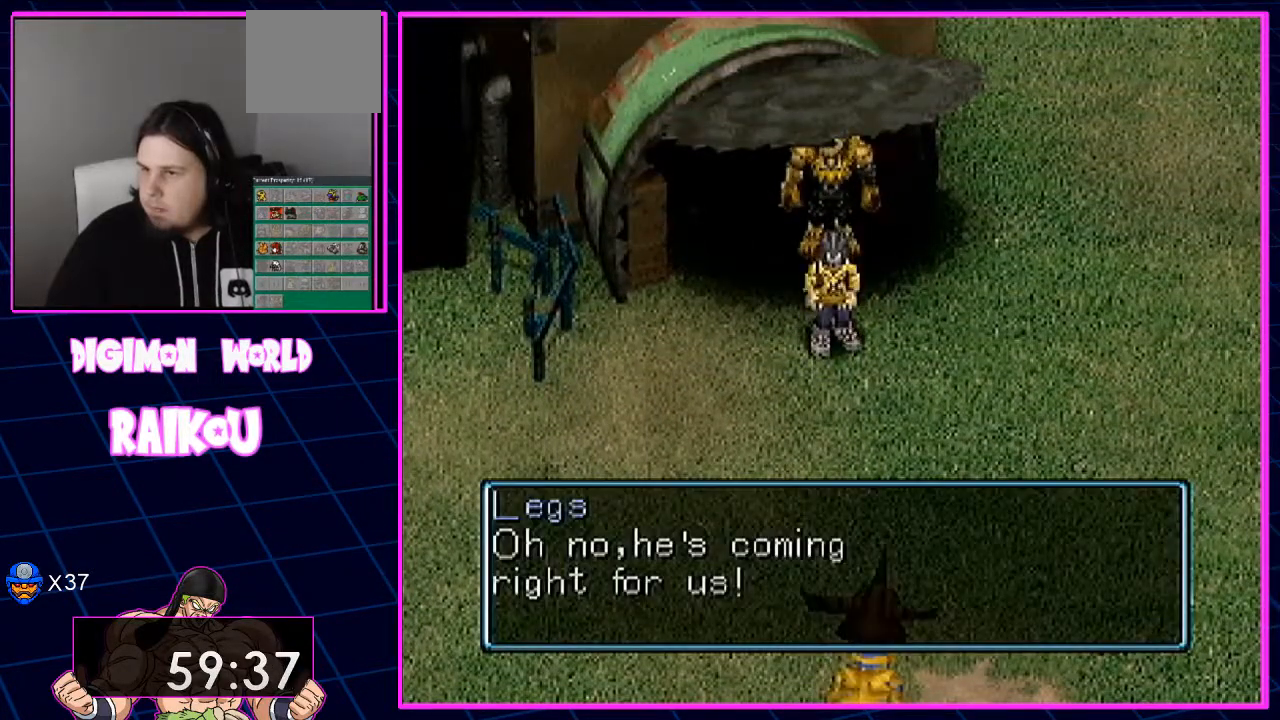
{"dt_ms": 500, "buttons": ["CROSS"], "left_stick": "center", "right_stick": "center", "events": []}
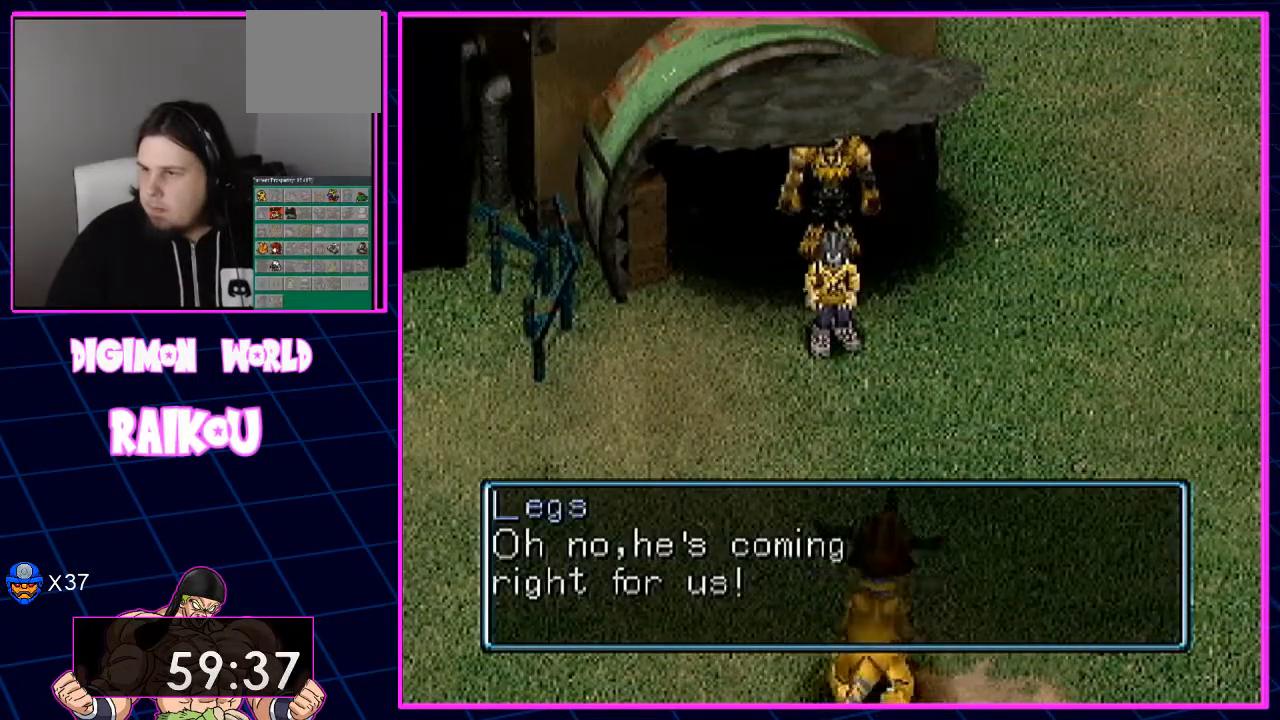
{"dt_ms": 500, "buttons": ["CROSS"], "left_stick": "center", "right_stick": "center", "events": []}
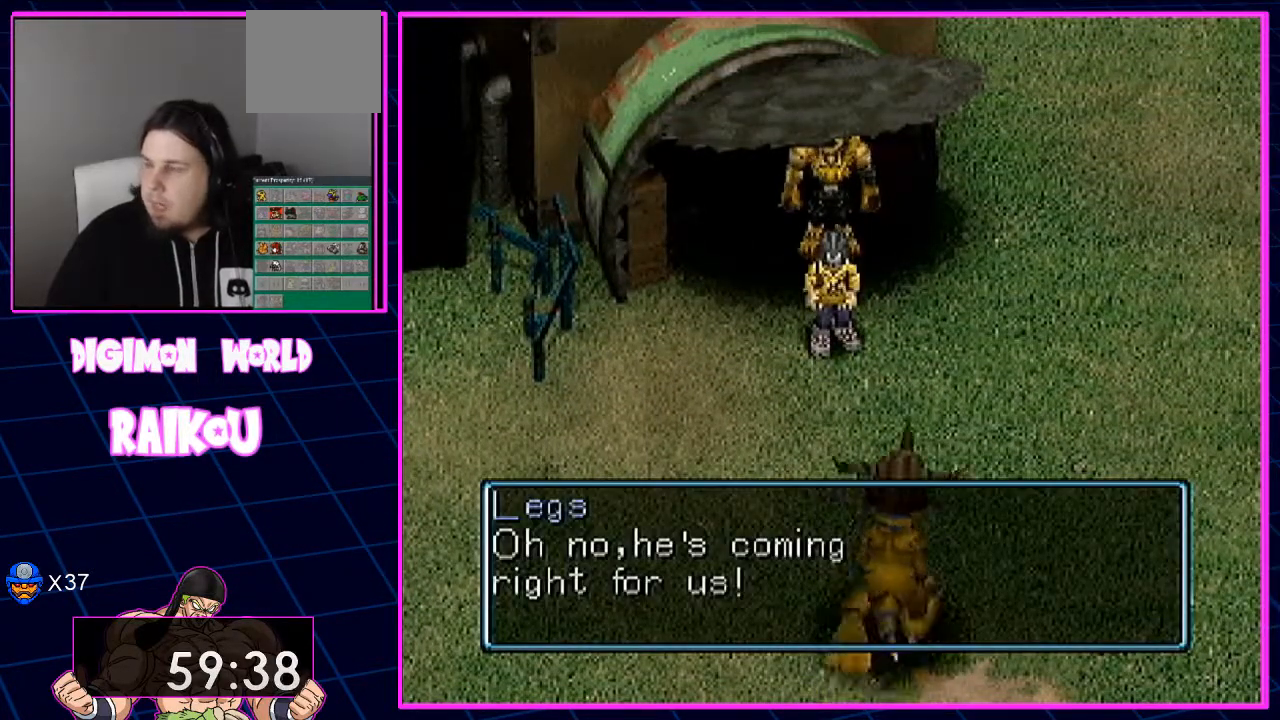
{"dt_ms": 500, "buttons": ["CROSS"], "left_stick": "center", "right_stick": "center", "events": []}
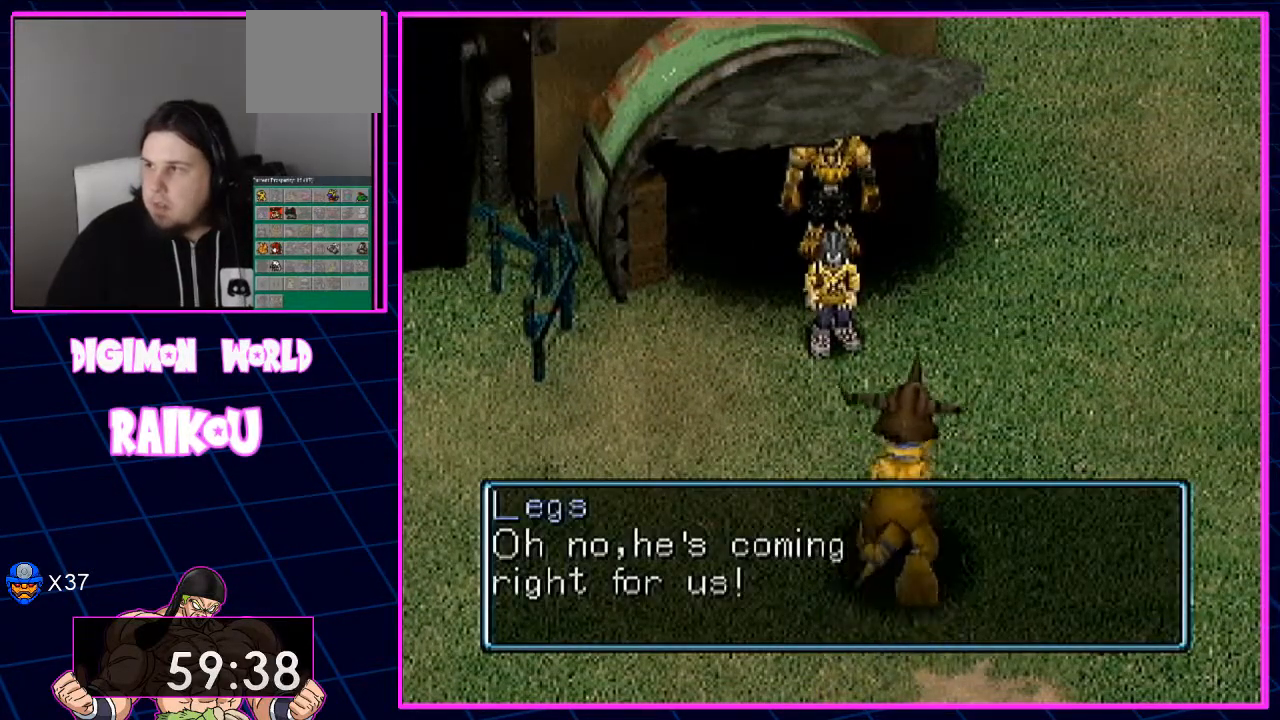
{"dt_ms": 500, "buttons": [], "left_stick": "center", "right_stick": "center"}
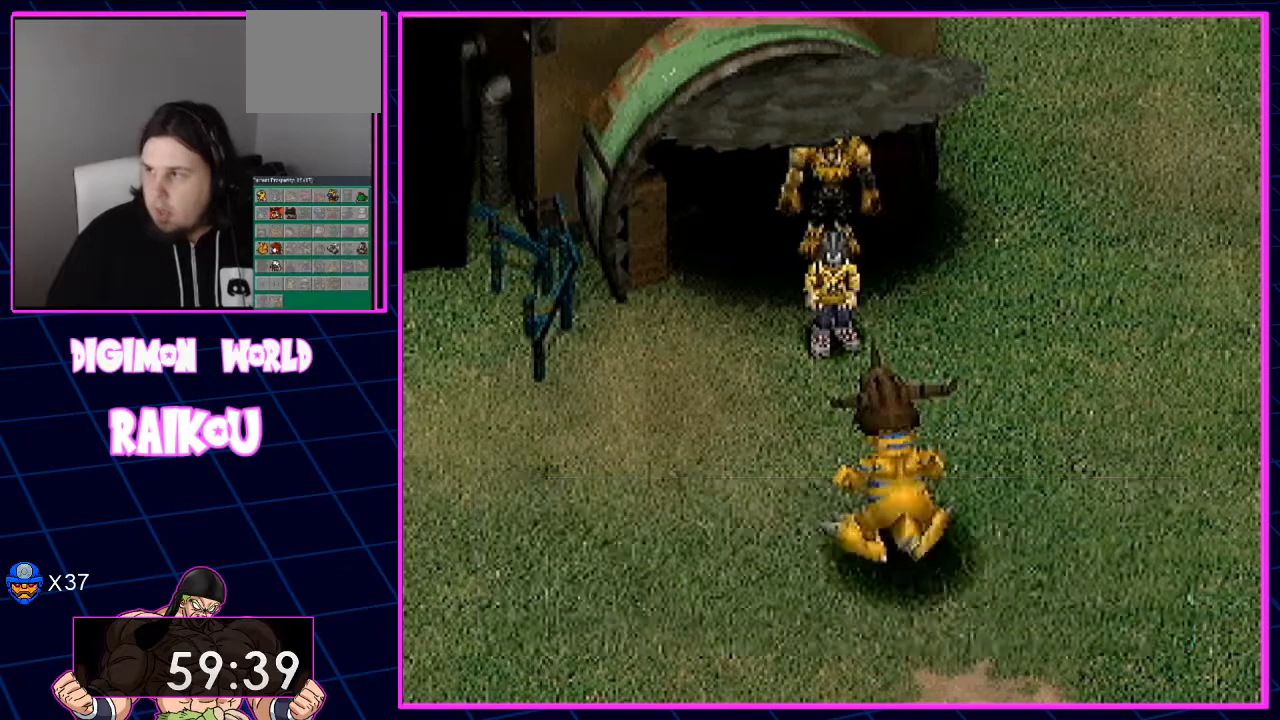
{"dt_ms": 500, "buttons": [], "left_stick": "center", "right_stick": "center"}